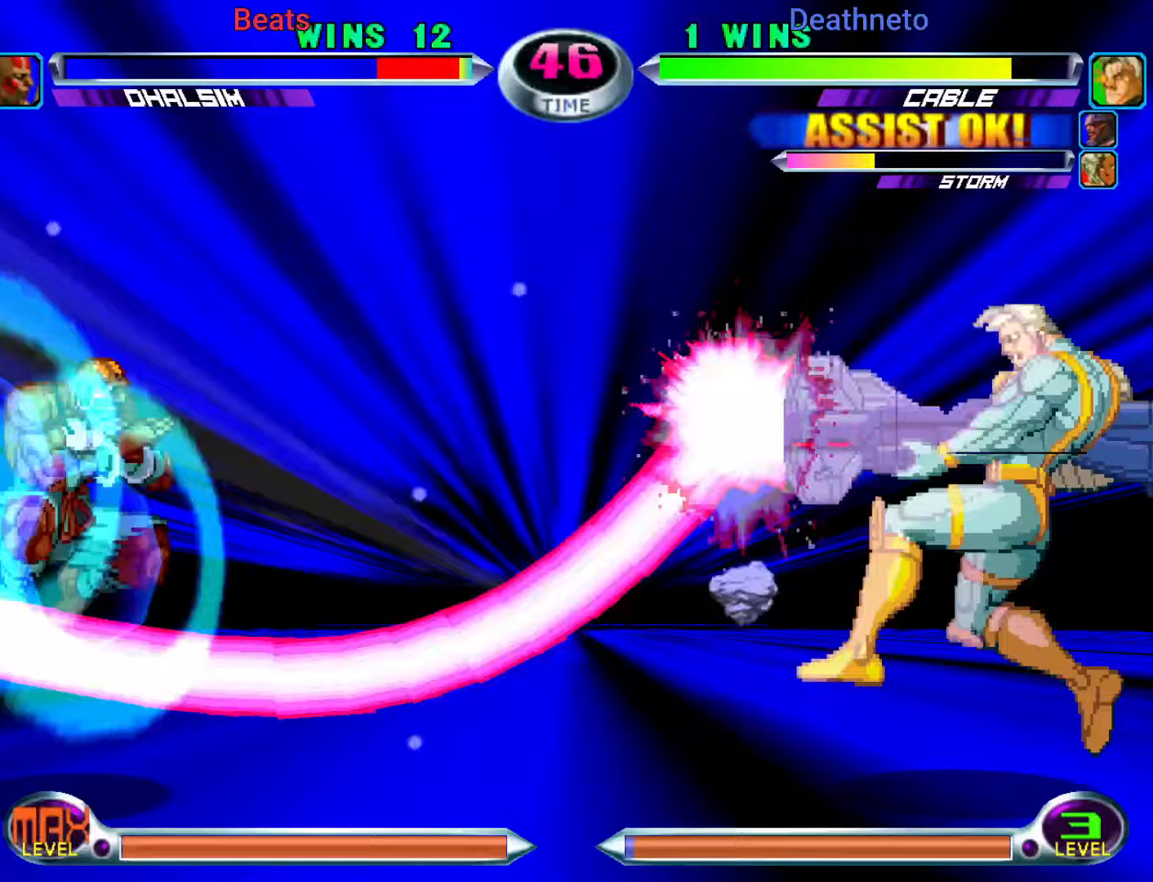
Gameplay with a controller (arcade stick); each line is a JSON object with the inputs held at the frame after it. "events" lists button and stick changes between this image and that frame as [ms after this image, input, new state], when the widget could be followed in between. Not read: L3 R3.
{"buttons": [], "left_stick": "center", "events": []}
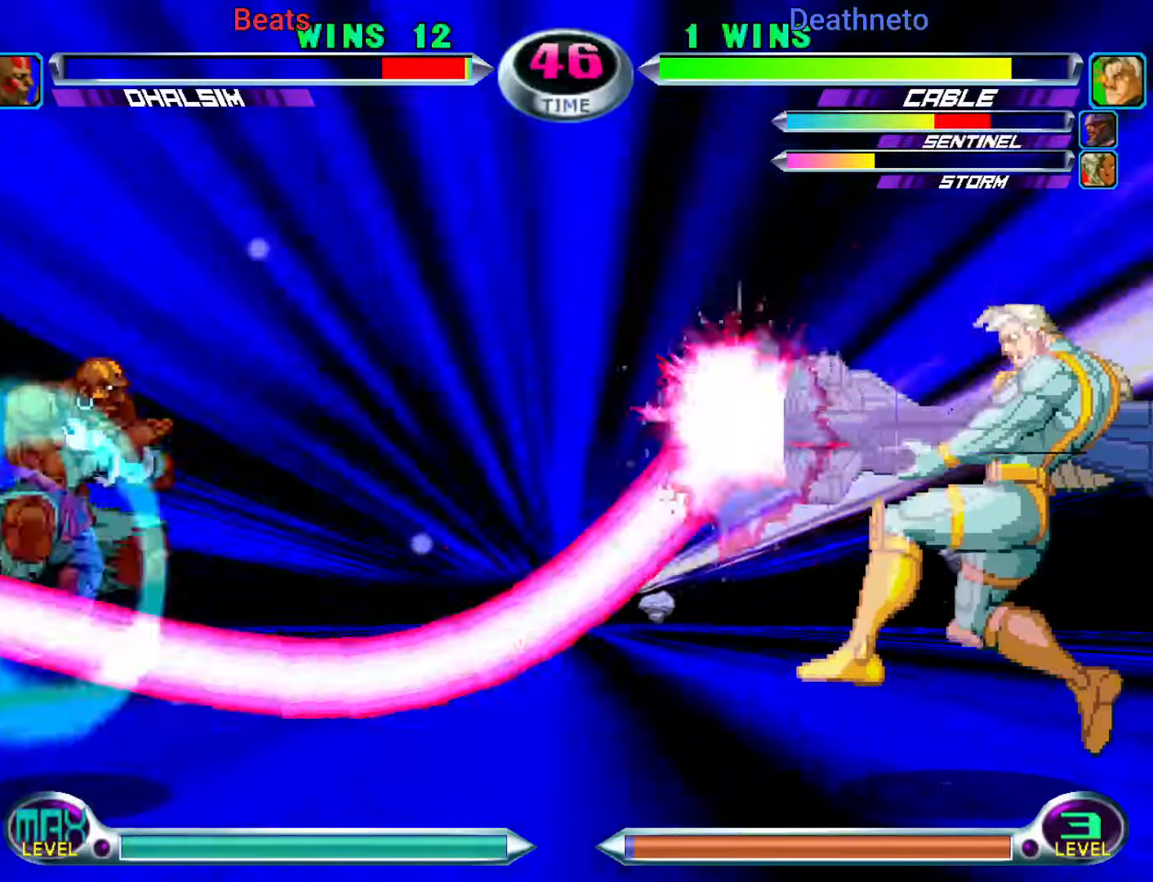
{"buttons": [], "left_stick": "down", "events": [[383, "left_stick", "right"], [450, "left_stick", "down"]]}
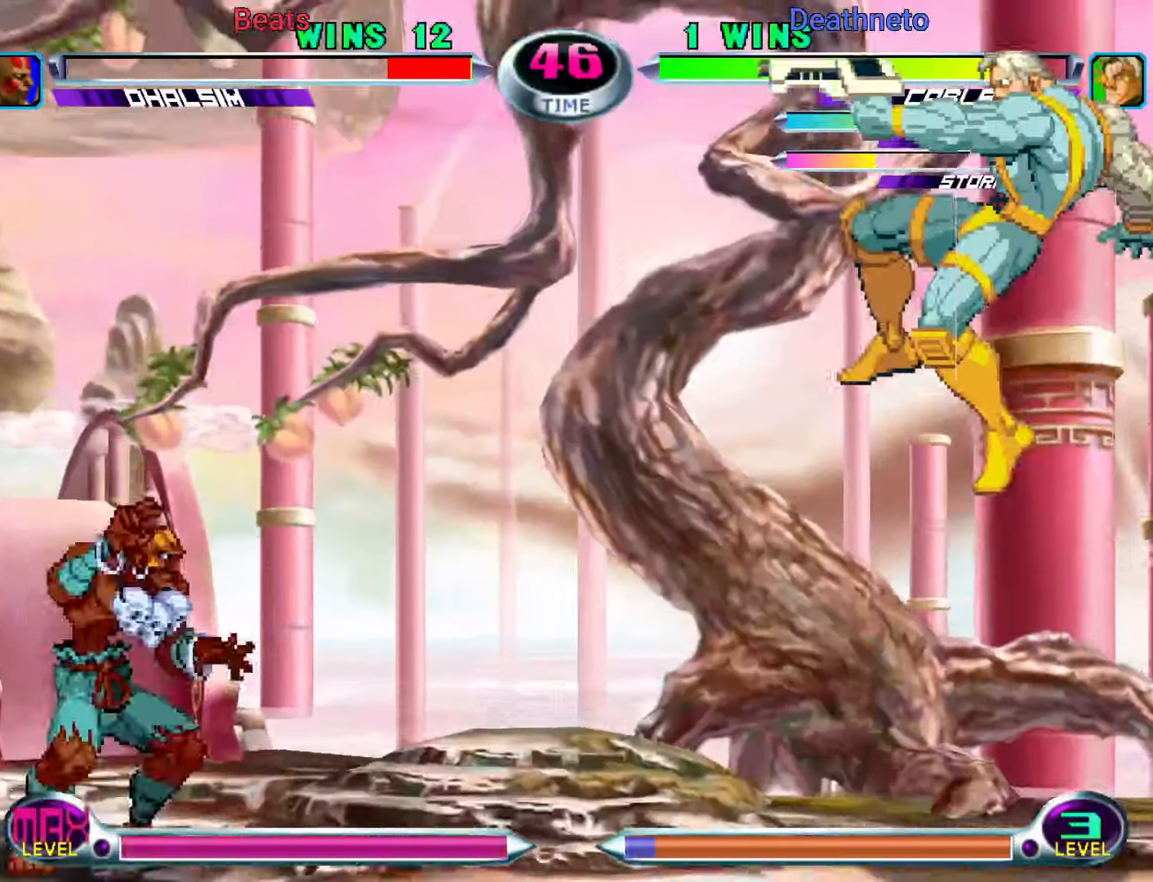
{"buttons": [], "left_stick": "center", "events": [[33, "CIRCLE", "down"], [33, "CROSS", "down"], [67, "CIRCLE", "up"], [67, "CROSS", "up"], [83, "left_stick", "center"], [133, "CIRCLE", "down"], [133, "CROSS", "down"], [183, "CROSS", "up"], [200, "CIRCLE", "up"]]}
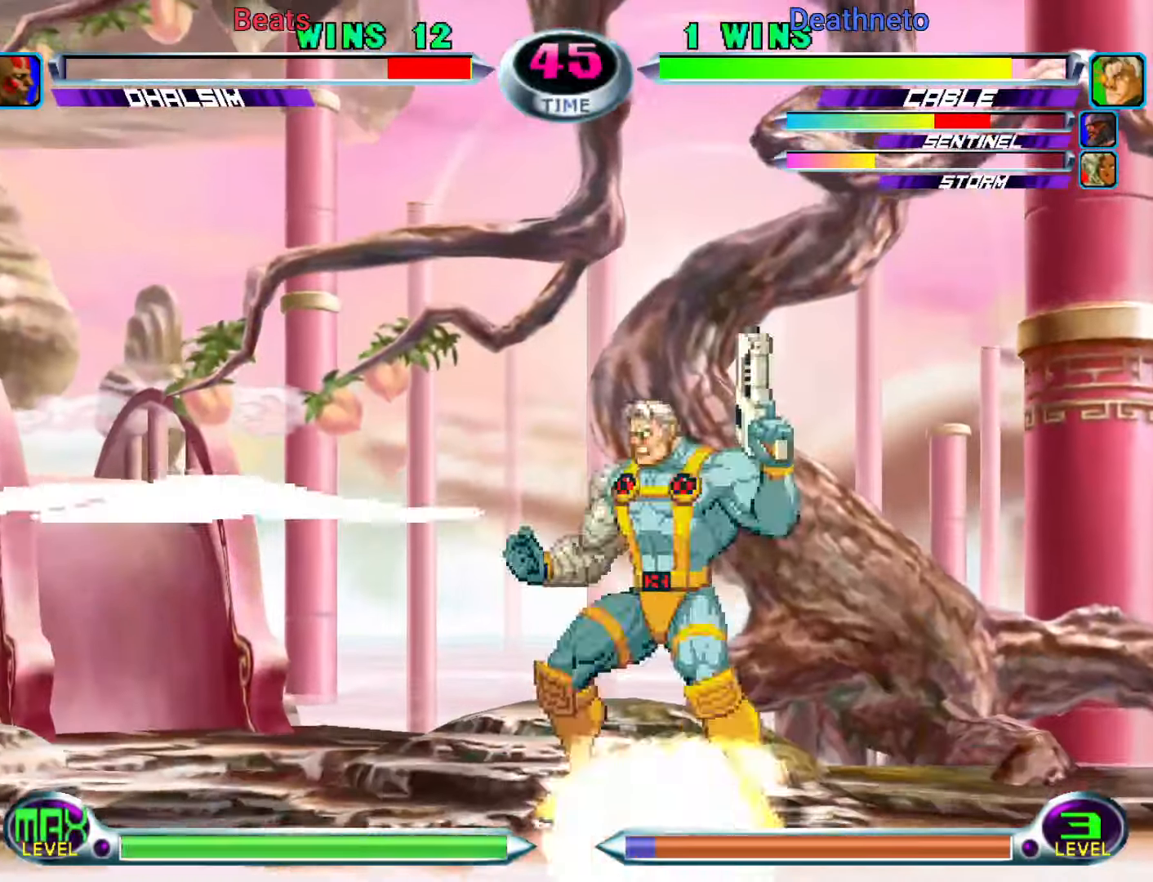
{"buttons": [], "left_stick": "down-right", "events": [[217, "left_stick", "right"], [400, "left_stick", "down-right"]]}
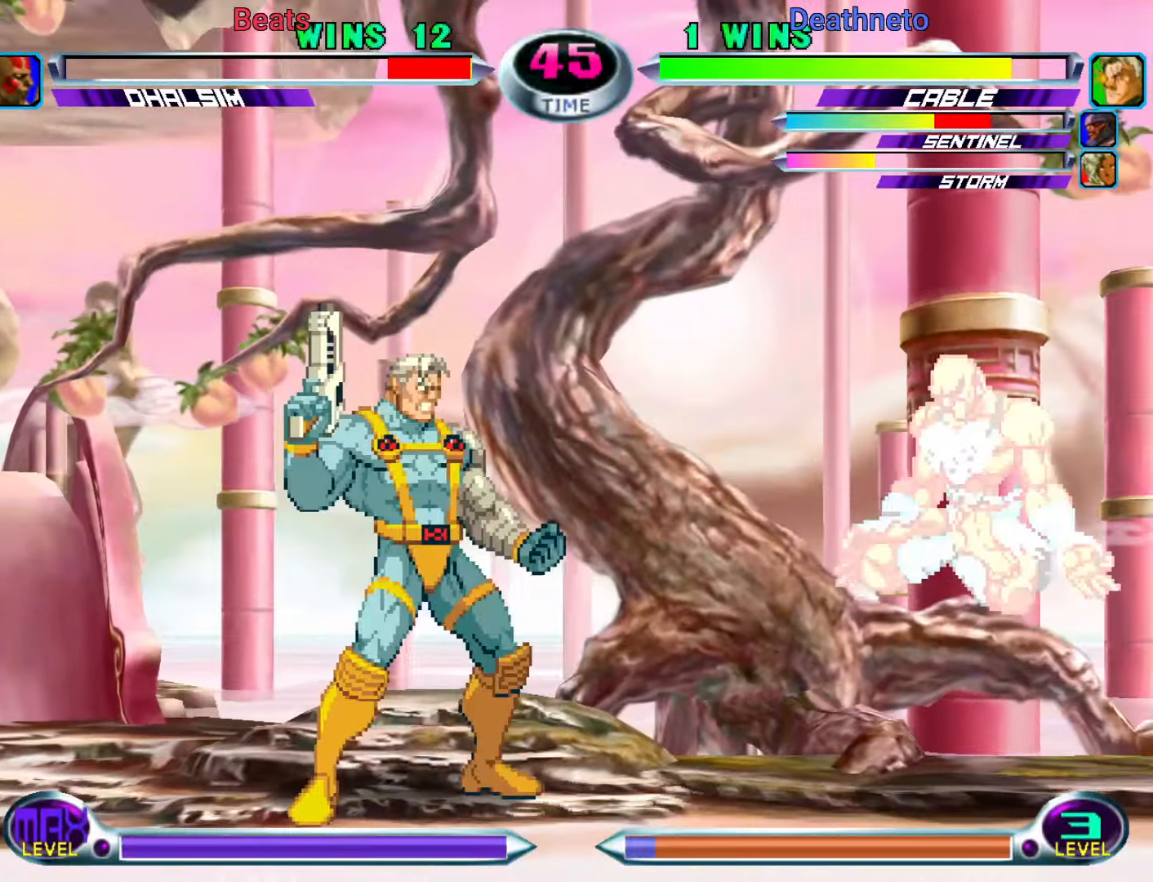
{"buttons": [], "left_stick": "down-right", "events": [[233, "SQUARE", "down"], [283, "SQUARE", "up"], [367, "SQUARE", "down"], [467, "SQUARE", "up"]]}
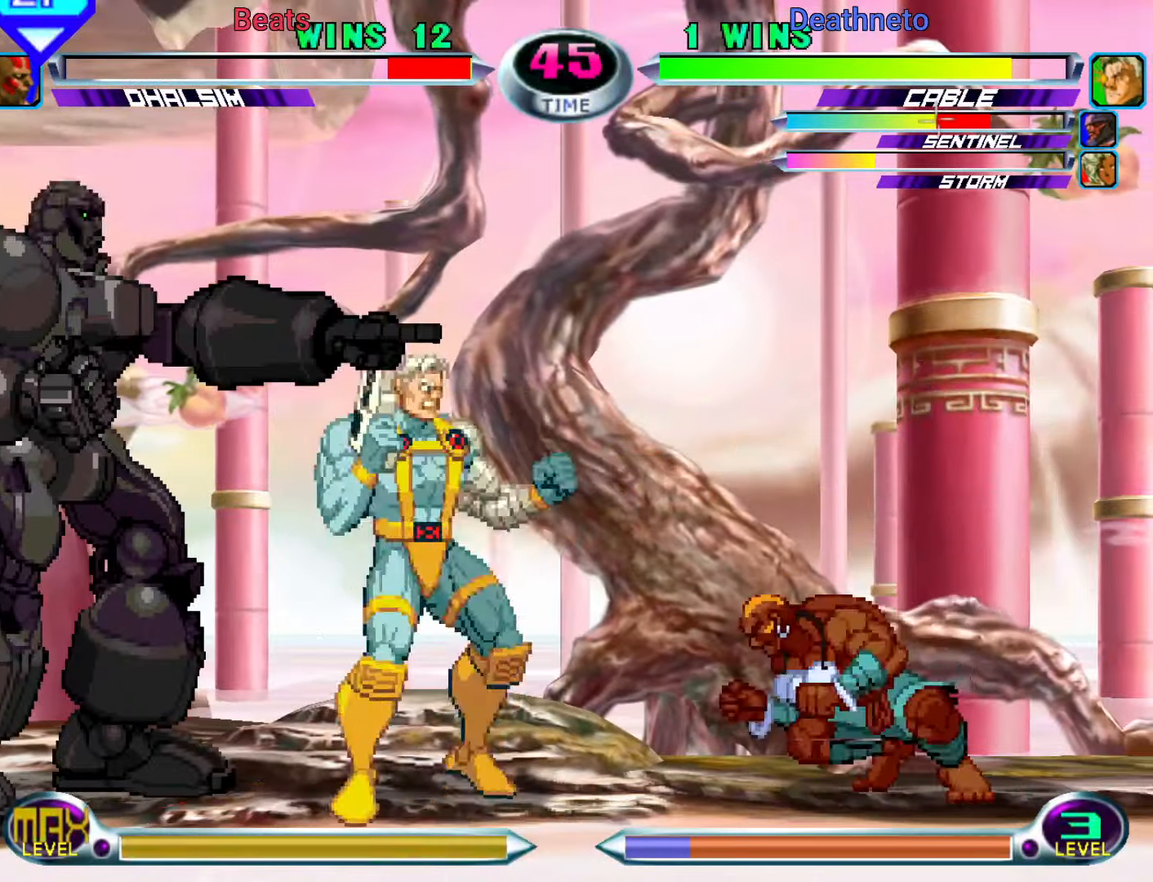
{"buttons": [], "left_stick": "down", "events": [[33, "SQUARE", "down"], [133, "SQUARE", "up"], [333, "left_stick", "center"], [500, "left_stick", "down"]]}